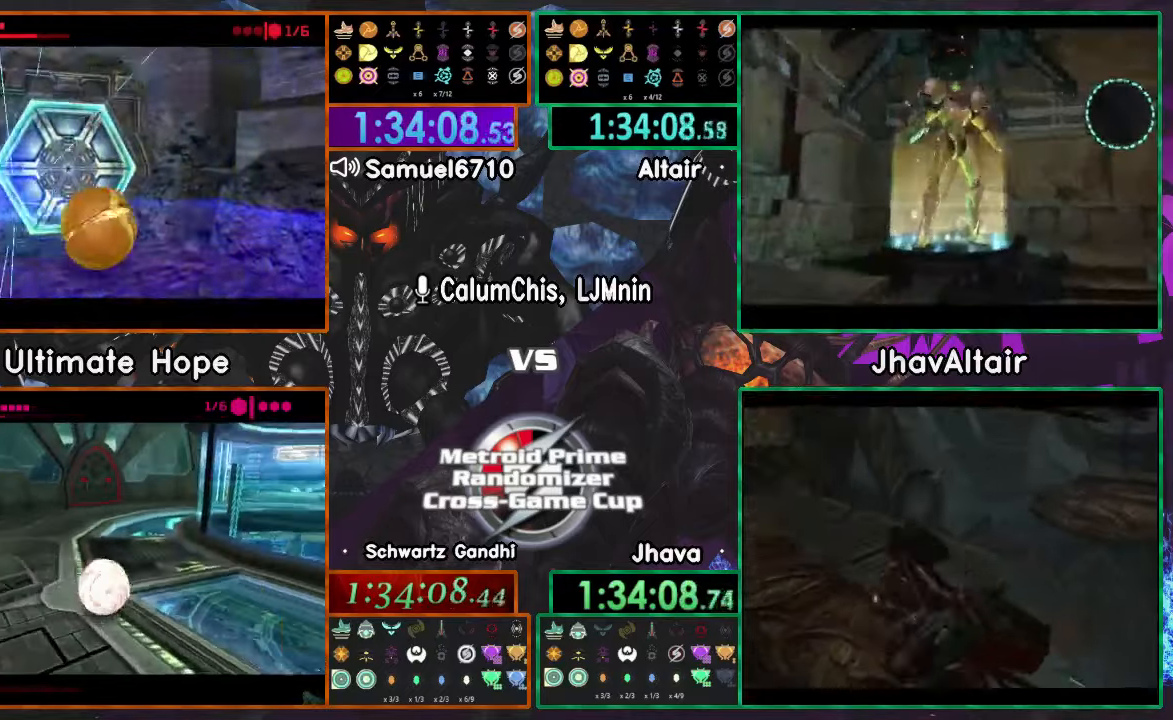
Gameplay with a controller (Nintendo layout); each line is a JSON object with the inputs held at the frame after it. "events" lists button and stick changes between this image and that frame as [ms after this image, input, new state], when the widget could be followed in between. Not read: B L3 R3 Y Z.
{"buttons": [], "left_stick": "center", "right_stick": "center", "events": [[67, "left_stick", "up-right"], [201, "left_stick", "center"]]}
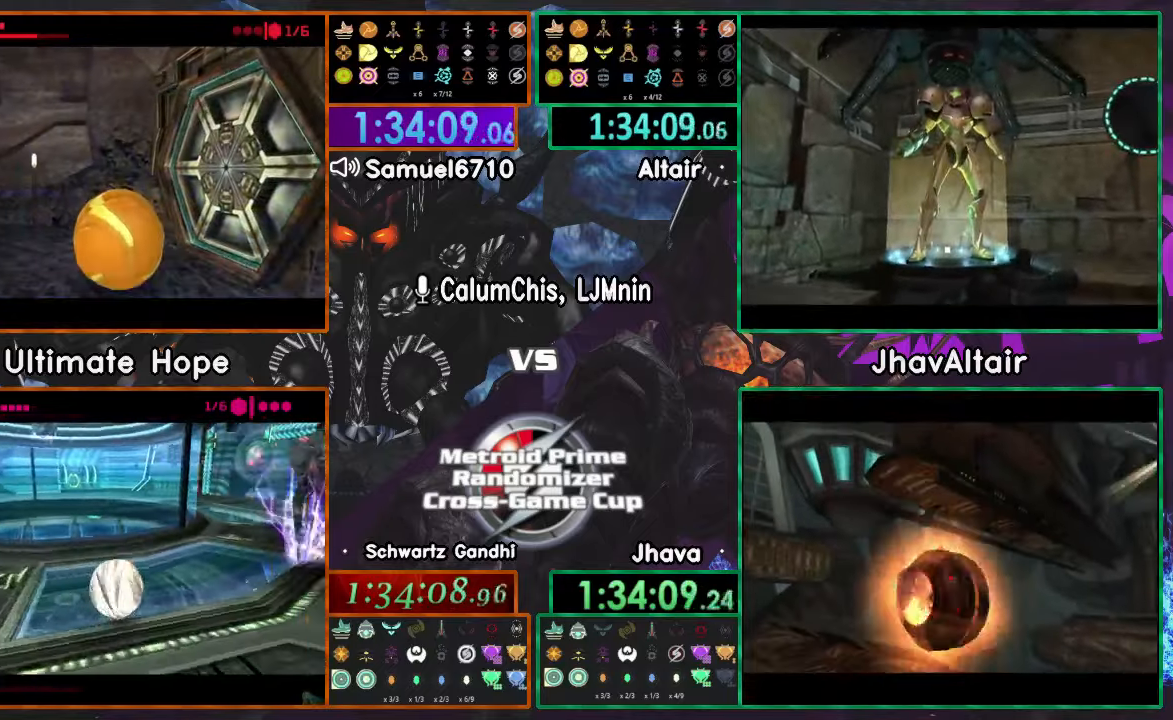
{"buttons": [], "left_stick": "center", "right_stick": "center", "events": []}
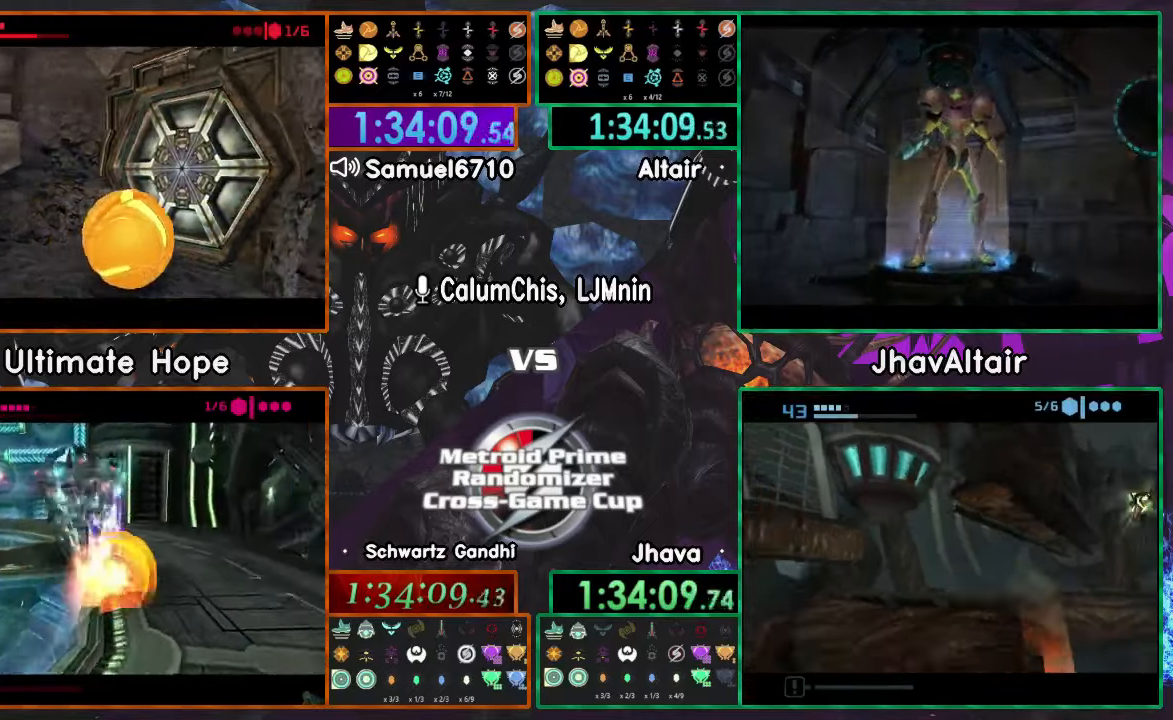
{"buttons": [], "left_stick": "center", "right_stick": "center", "events": []}
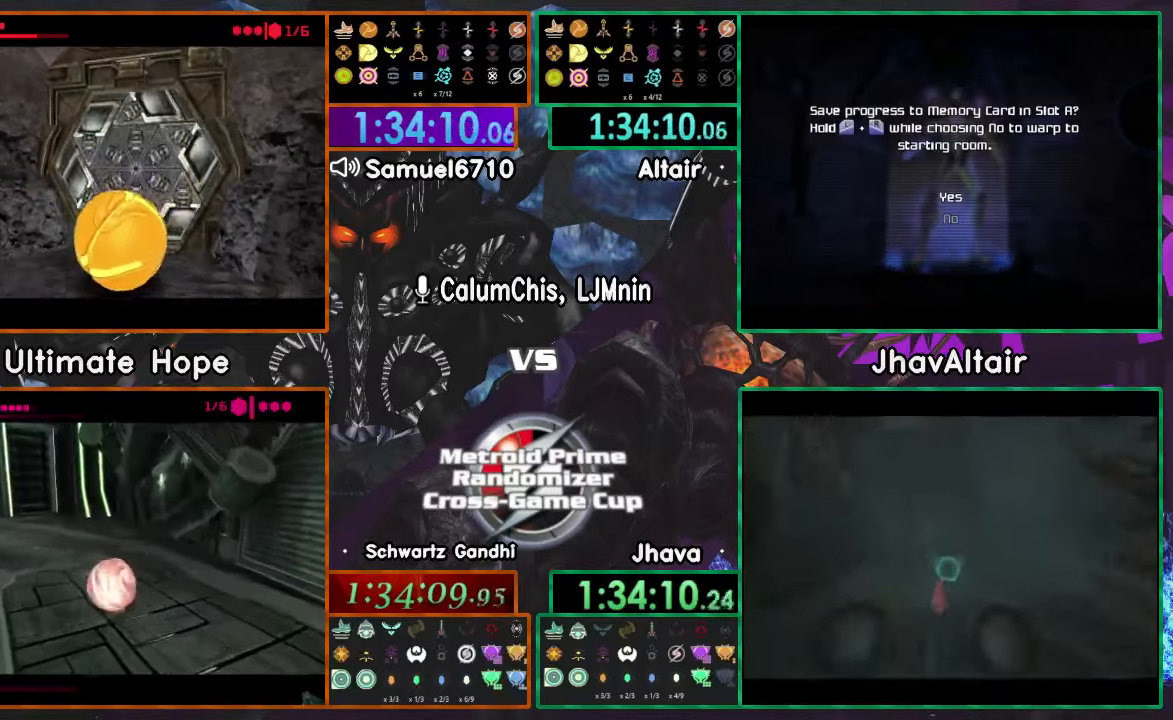
{"buttons": [], "left_stick": "up", "right_stick": "center", "events": [[234, "left_stick", "up"]]}
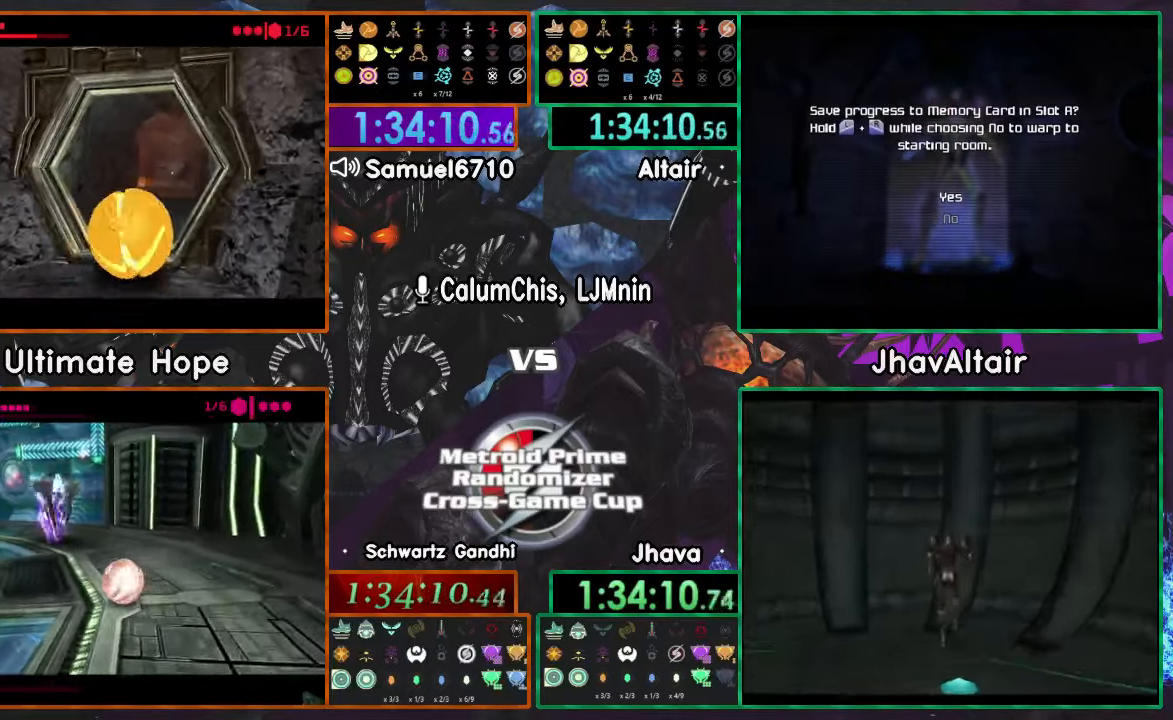
{"buttons": [], "left_stick": "center", "right_stick": "center", "events": [[401, "left_stick", "center"]]}
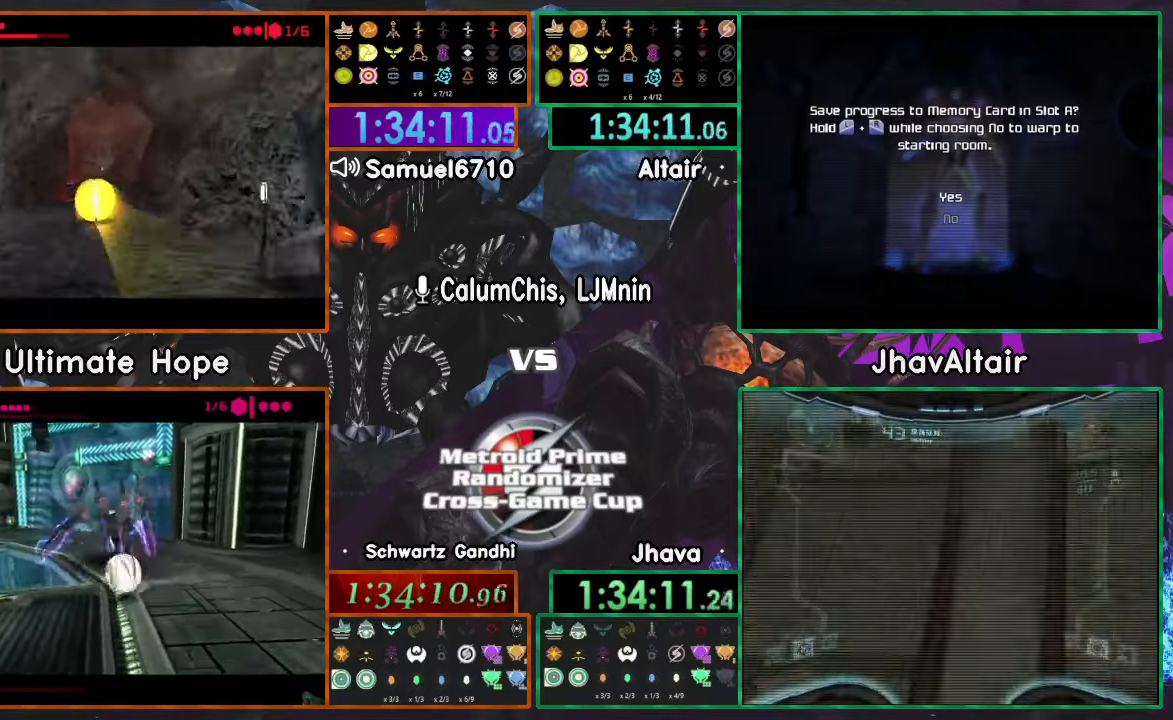
{"buttons": [], "left_stick": "left", "right_stick": "center", "events": [[83, "left_stick", "left"]]}
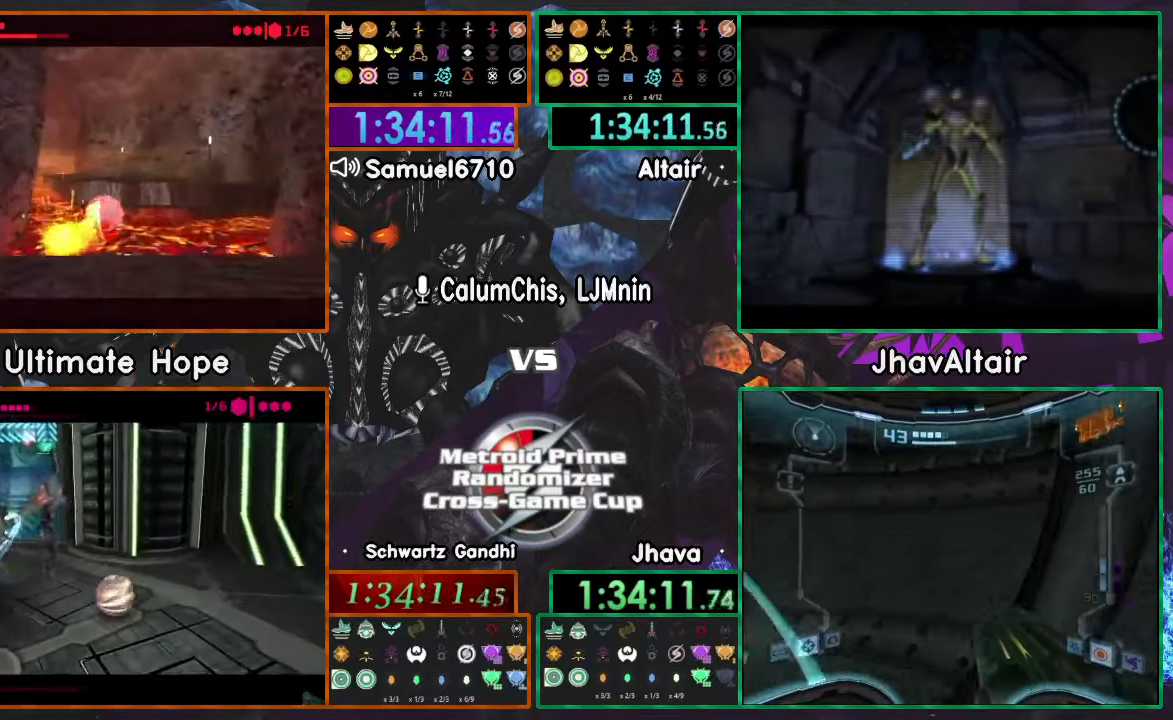
{"buttons": [], "left_stick": "up", "right_stick": "center", "events": [[301, "left_stick", "up"]]}